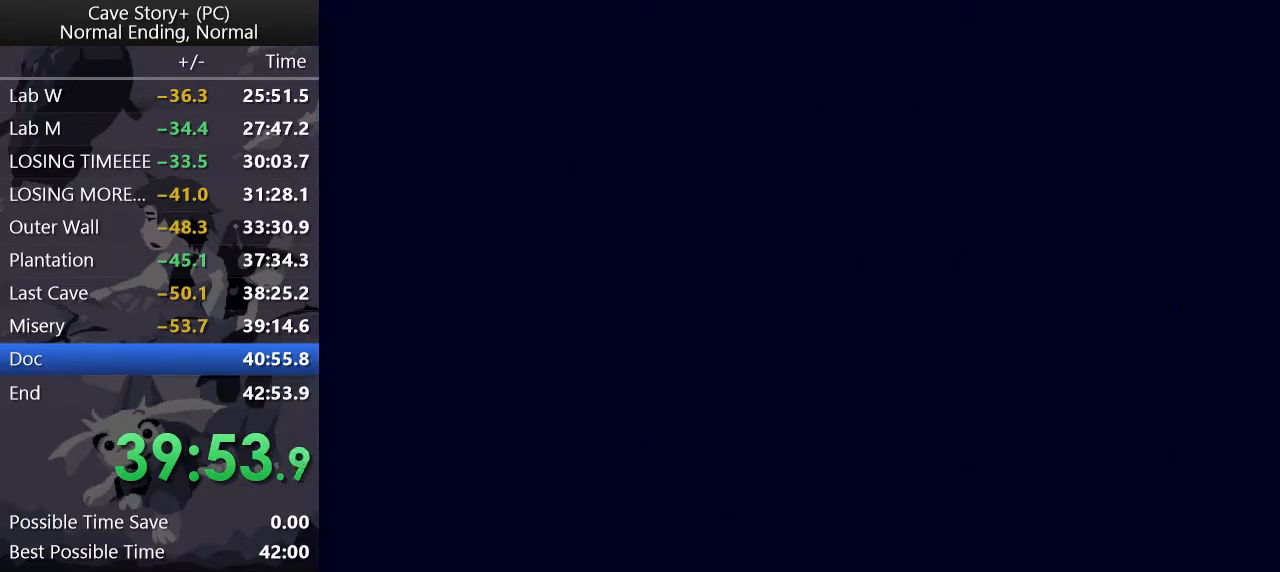
Gameplay with keyboard; each line is a JSON object with the keys held at the frame after it. "events" lists presses ("down") and releases ("up") of "a", "down", "left", "q", "right", "s", "up", "w", "x" and "z" between this image and that frame as [ms after this image, input, new state], when the widget could be followed in between. No other keys are recorded. Mouse input is not recorded.
{"keys": ["x"], "events": []}
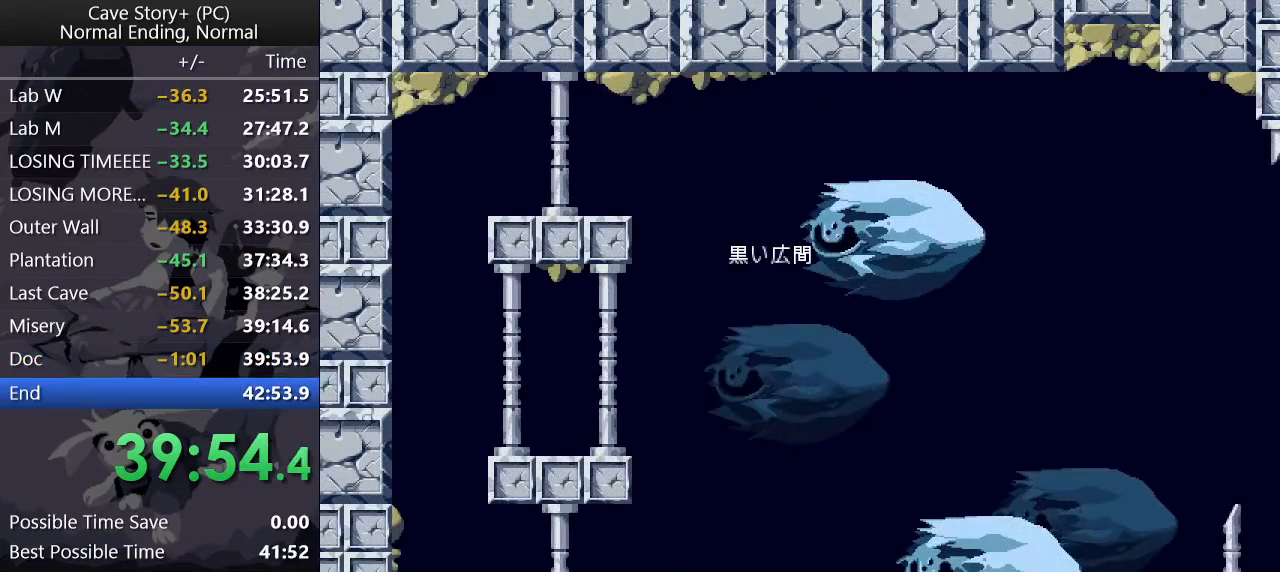
{"keys": ["down", "right", "z"], "events": [[17, "x", "up"], [400, "down", "down"], [400, "right", "down"], [500, "z", "down"]]}
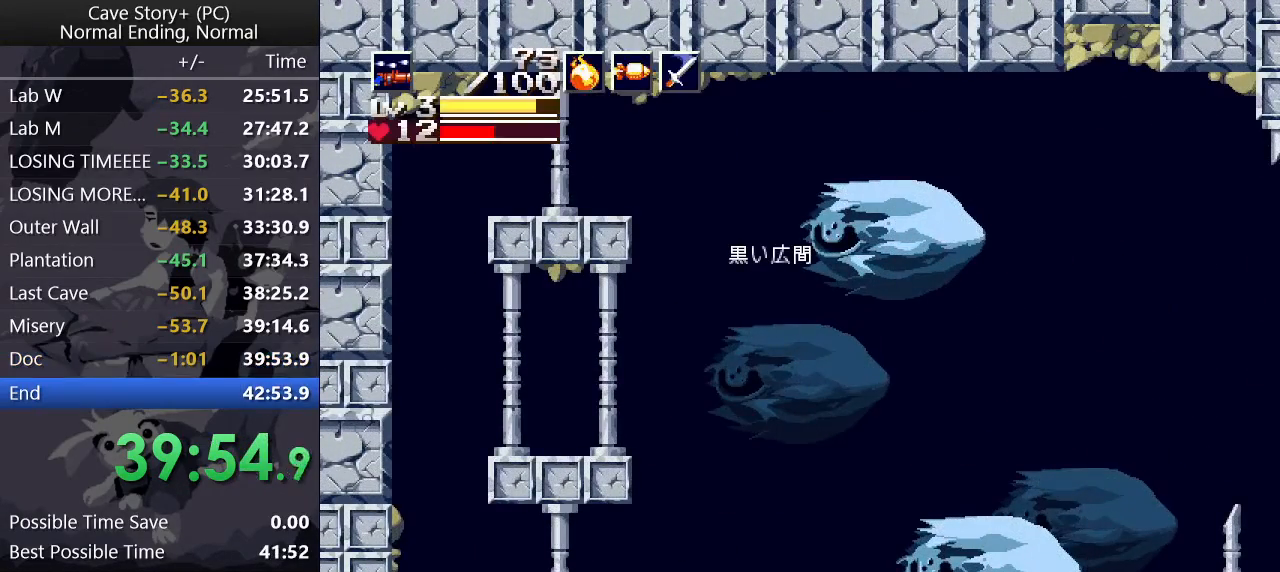
{"keys": ["down", "right", "x", "z"], "events": [[33, "z", "up"], [83, "z", "down"], [133, "x", "down"]]}
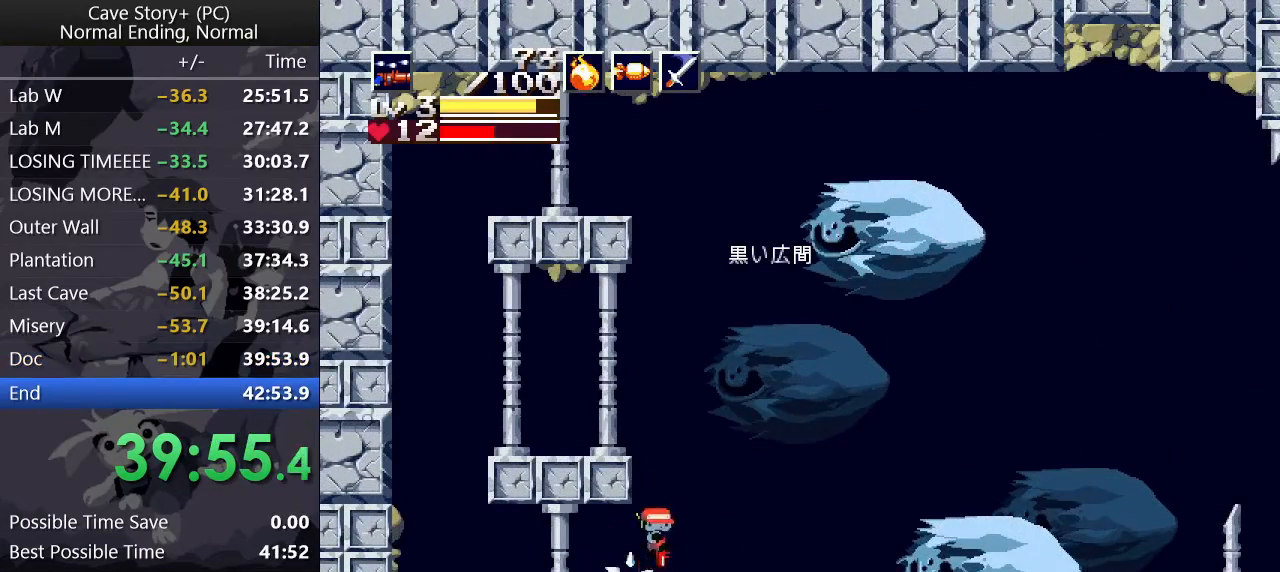
{"keys": ["down", "right", "z"], "events": [[183, "x", "up"]]}
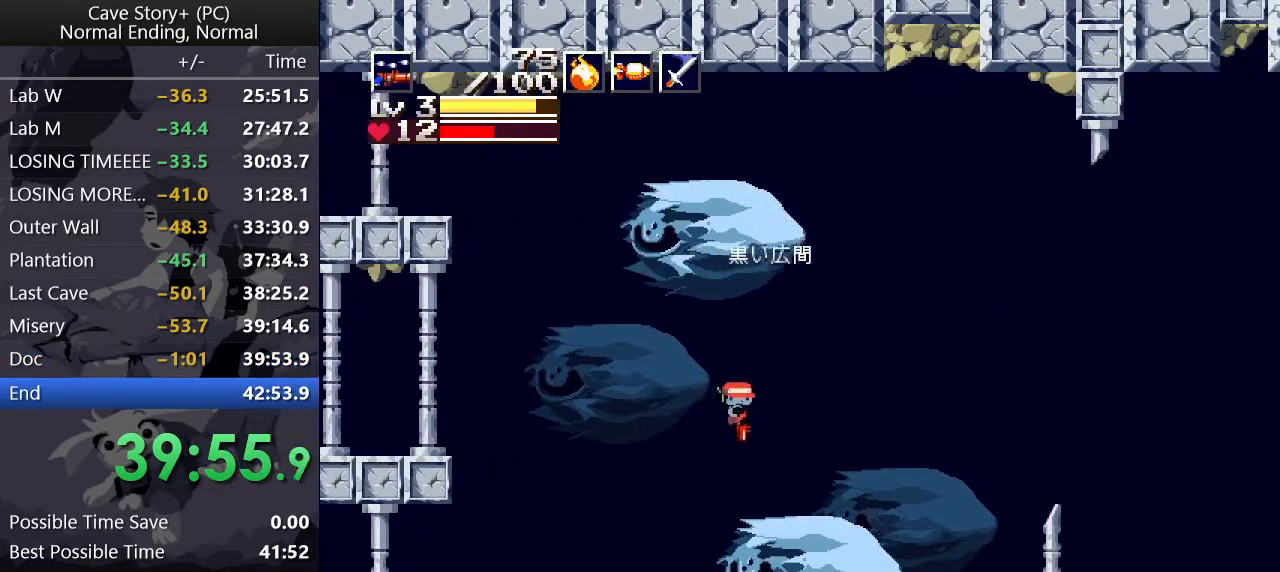
{"keys": ["down", "right"], "events": [[117, "z", "up"]]}
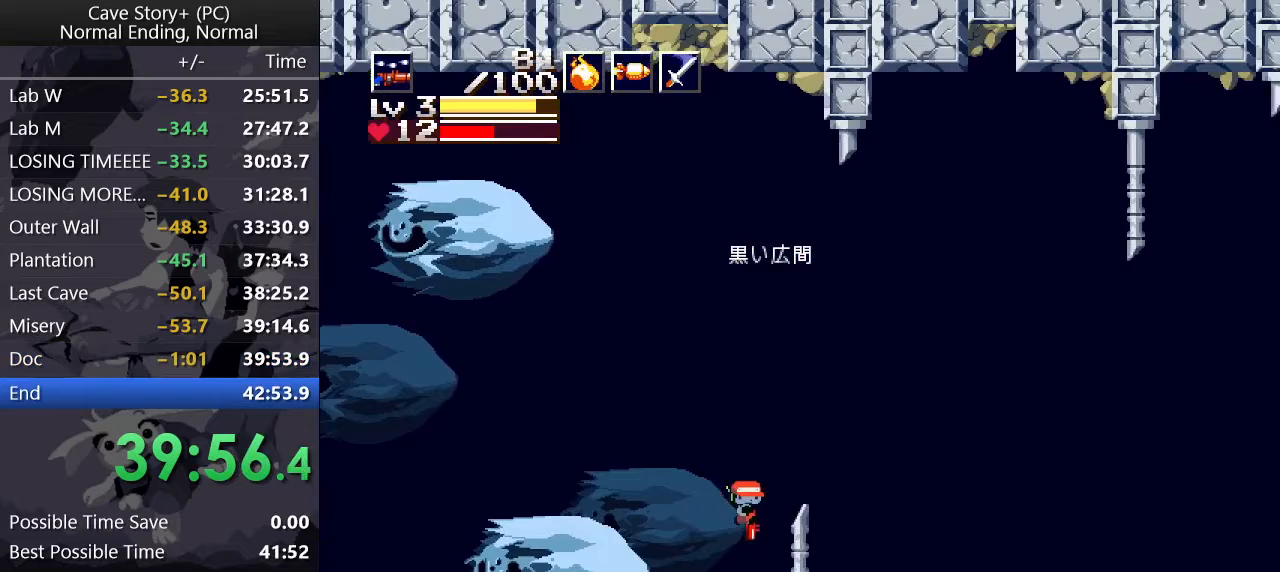
{"keys": ["down", "right", "x", "z"], "events": [[33, "x", "down"], [33, "z", "down"]]}
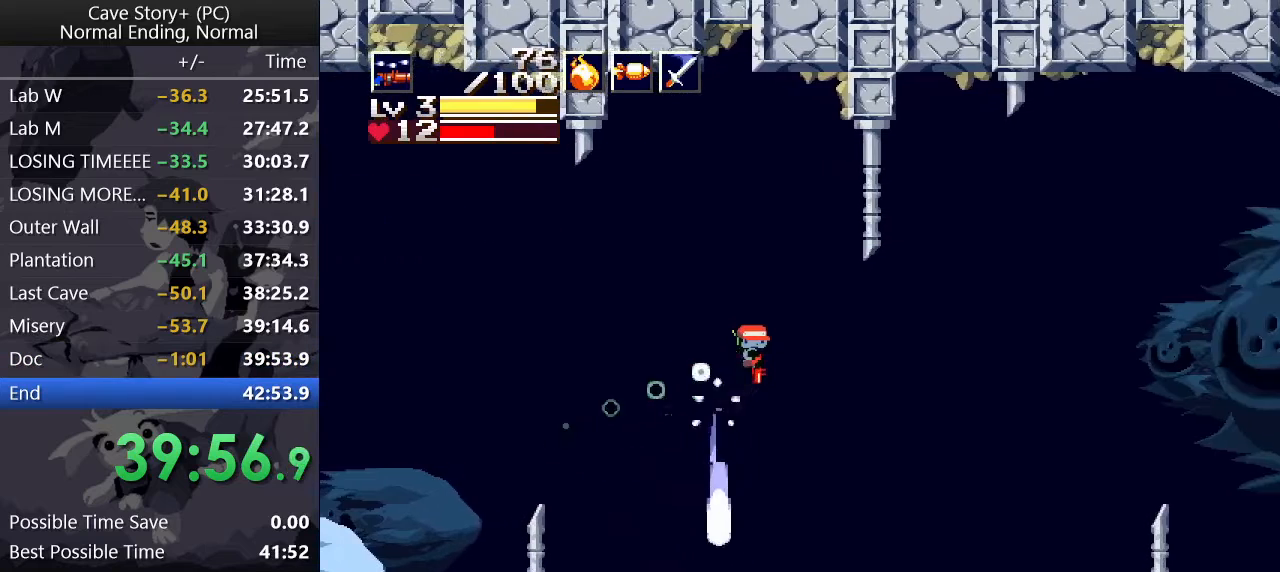
{"keys": ["x", "z"], "events": [[283, "z", "up"], [333, "z", "down"], [383, "down", "up"], [383, "right", "up"], [383, "x", "up"], [433, "x", "down"], [433, "z", "up"], [467, "z", "down"]]}
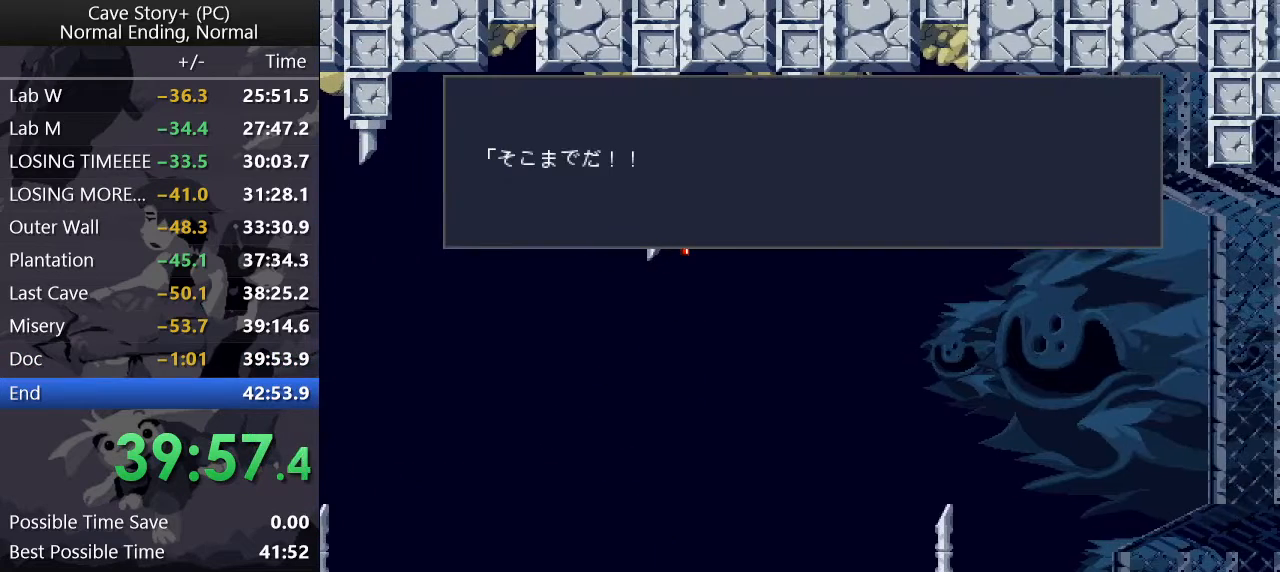
{"keys": ["x"], "events": [[17, "x", "up"], [67, "x", "down"], [67, "z", "up"], [117, "z", "down"], [167, "x", "up"], [217, "x", "down"], [217, "z", "up"], [250, "z", "down"], [300, "x", "up"], [350, "x", "down"], [350, "z", "up"], [383, "z", "down"], [433, "x", "up"], [483, "x", "down"], [483, "z", "up"]]}
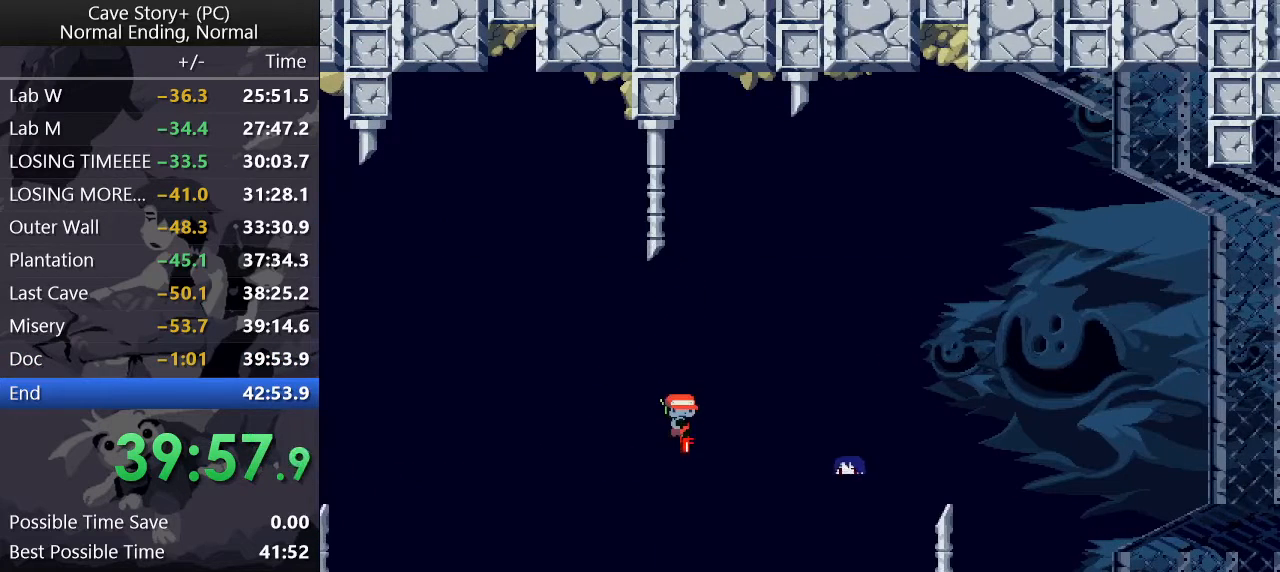
{"keys": ["z"], "events": [[33, "z", "down"], [83, "x", "up"], [133, "x", "down"], [133, "z", "up"], [167, "z", "down"], [217, "x", "up"], [267, "x", "down"], [267, "z", "up"], [317, "z", "down"], [367, "x", "up"], [417, "x", "down"], [417, "z", "up"], [450, "z", "down"], [500, "x", "up"]]}
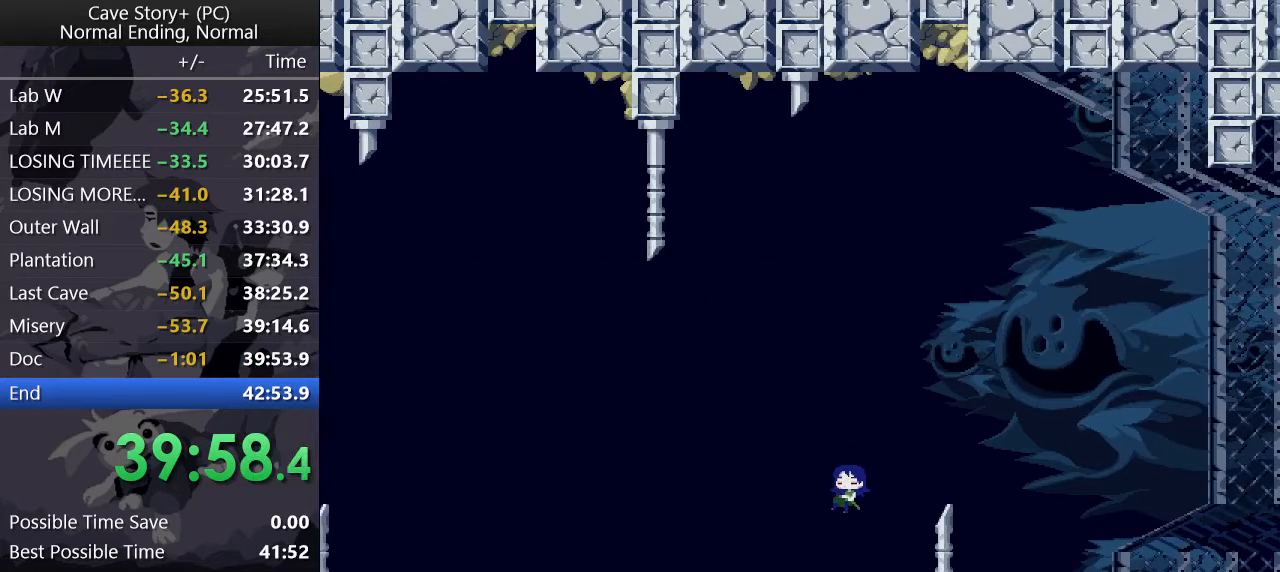
{"keys": ["x"], "events": [[50, "x", "down"], [50, "z", "up"], [100, "z", "down"], [150, "x", "up"], [150, "z", "up"], [183, "x", "down"], [233, "x", "up"], [233, "z", "down"], [333, "x", "down"], [333, "z", "up"], [383, "z", "down"], [417, "x", "up"], [467, "x", "down"], [467, "z", "up"]]}
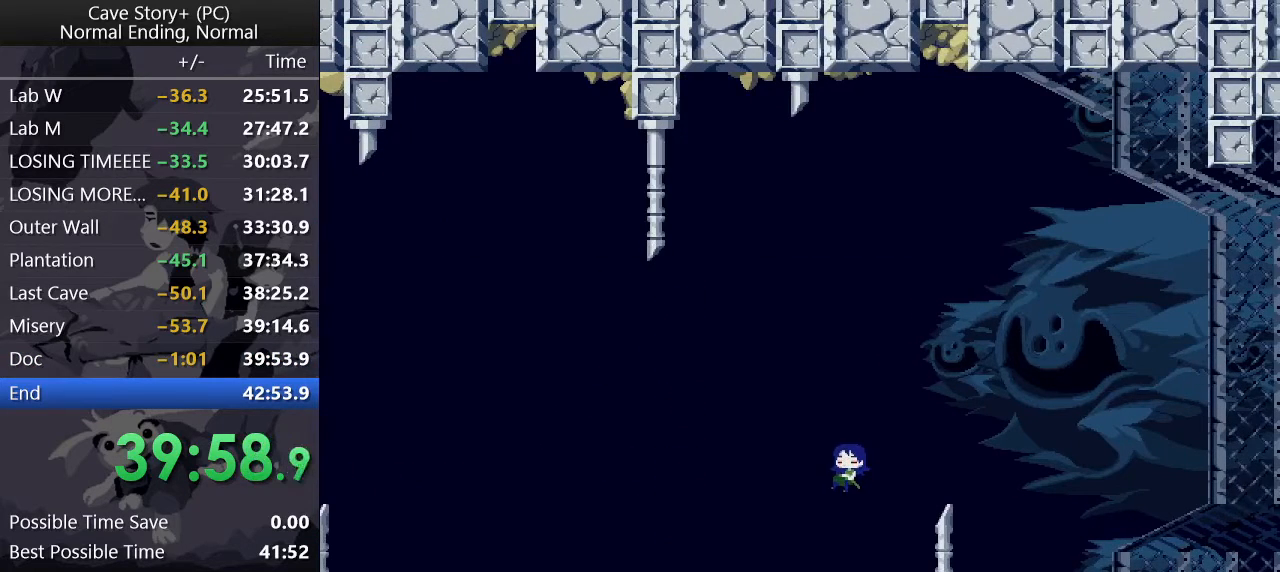
{"keys": ["z"], "events": [[17, "z", "down"], [67, "x", "up"], [117, "x", "down"], [117, "z", "up"], [167, "z", "down"], [200, "x", "up"], [250, "x", "down"], [250, "z", "up"], [300, "z", "down"], [350, "x", "up"], [383, "x", "down"], [383, "z", "up"], [450, "z", "down"], [483, "x", "up"]]}
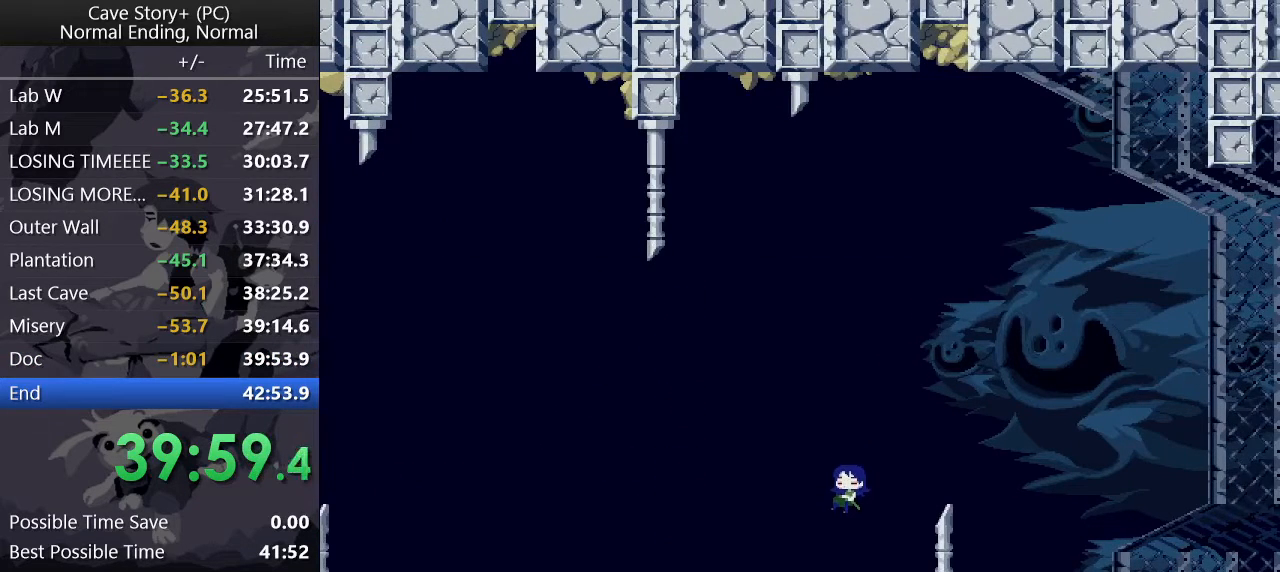
{"keys": ["x"], "events": [[33, "x", "down"], [33, "z", "up"], [83, "z", "down"], [133, "x", "up"], [183, "x", "down"], [183, "z", "up"], [233, "z", "down"], [267, "x", "up"], [317, "z", "up"], [367, "x", "down"], [400, "x", "up"], [400, "z", "down"], [450, "z", "up"], [500, "x", "down"]]}
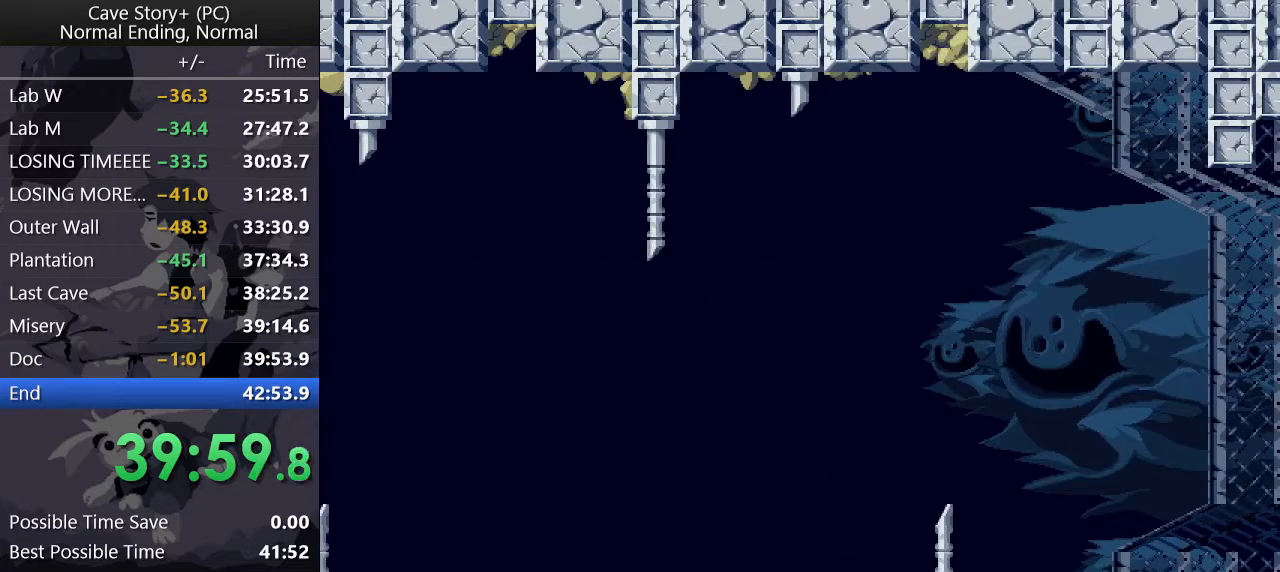
{"keys": ["x", "z"], "events": [[50, "x", "up"], [50, "z", "down"], [100, "z", "up"], [150, "x", "down"], [200, "x", "up"], [200, "z", "down"], [283, "x", "down"], [283, "z", "up"], [333, "z", "down"], [383, "x", "up"], [417, "x", "down"], [417, "z", "up"], [467, "z", "down"]]}
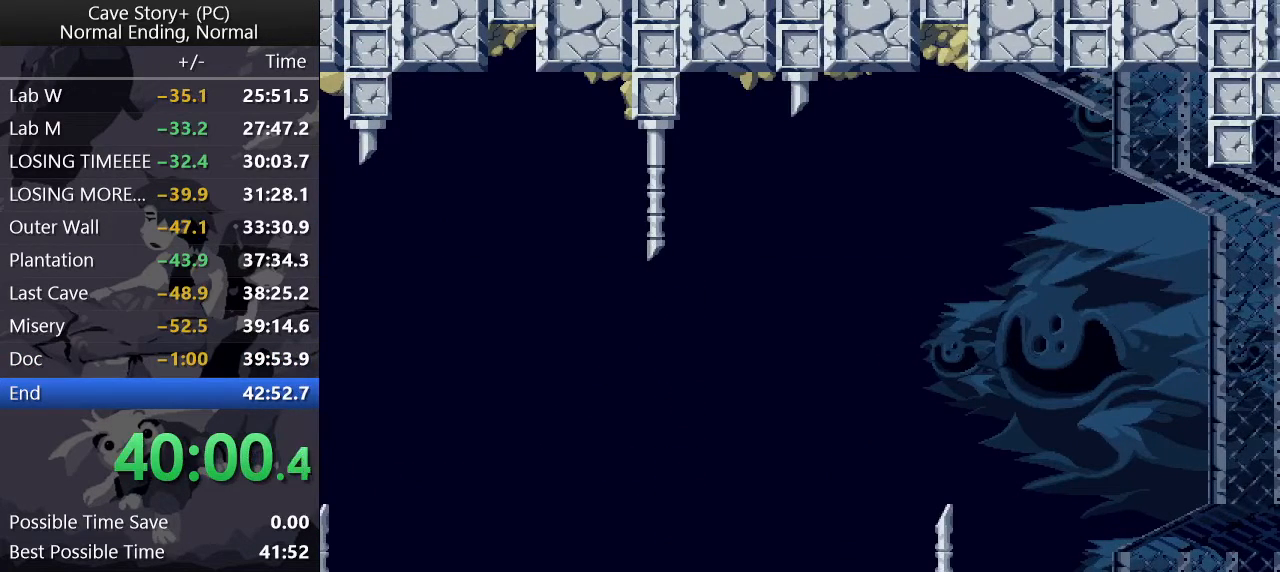
{"keys": [], "events": [[17, "x", "up"], [67, "x", "down"], [67, "z", "up"], [117, "z", "down"], [167, "x", "up"], [200, "x", "down"], [200, "z", "up"], [250, "z", "down"], [300, "x", "up"], [350, "z", "up"], [400, "x", "down"], [450, "x", "up"], [450, "z", "down"], [483, "z", "up"]]}
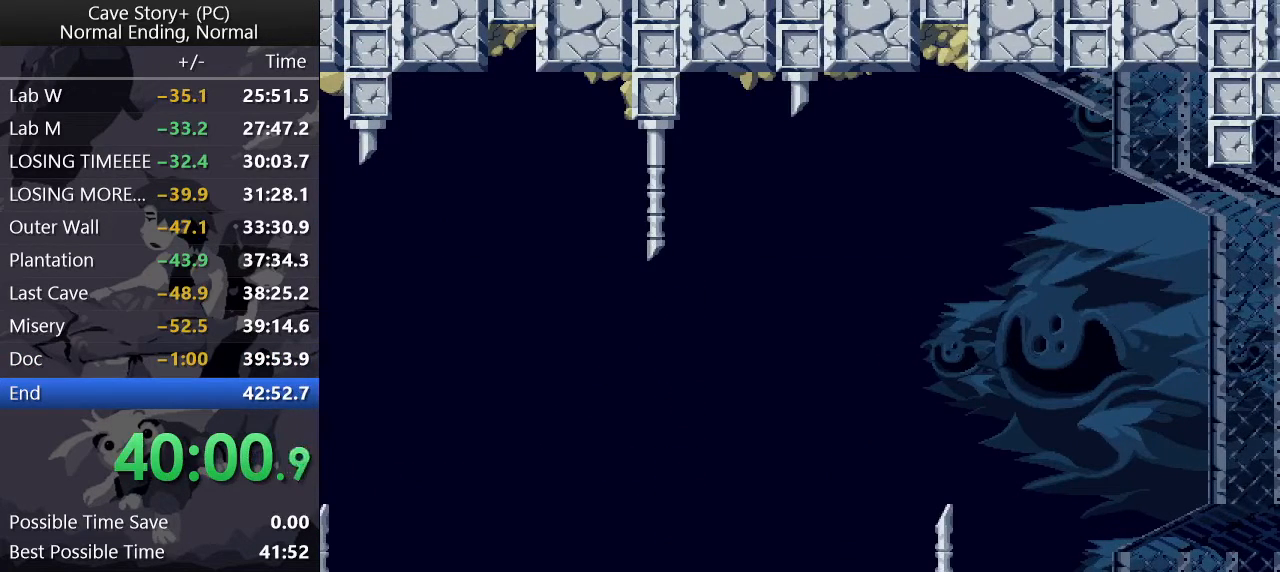
{"keys": ["z"], "events": [[33, "x", "down"], [83, "x", "up"], [83, "z", "down"], [133, "z", "up"], [183, "x", "down"], [217, "x", "up"], [217, "z", "down"], [317, "x", "down"], [317, "z", "up"], [367, "z", "down"], [417, "x", "up"], [417, "z", "up"], [467, "x", "down"], [500, "x", "up"], [500, "z", "down"]]}
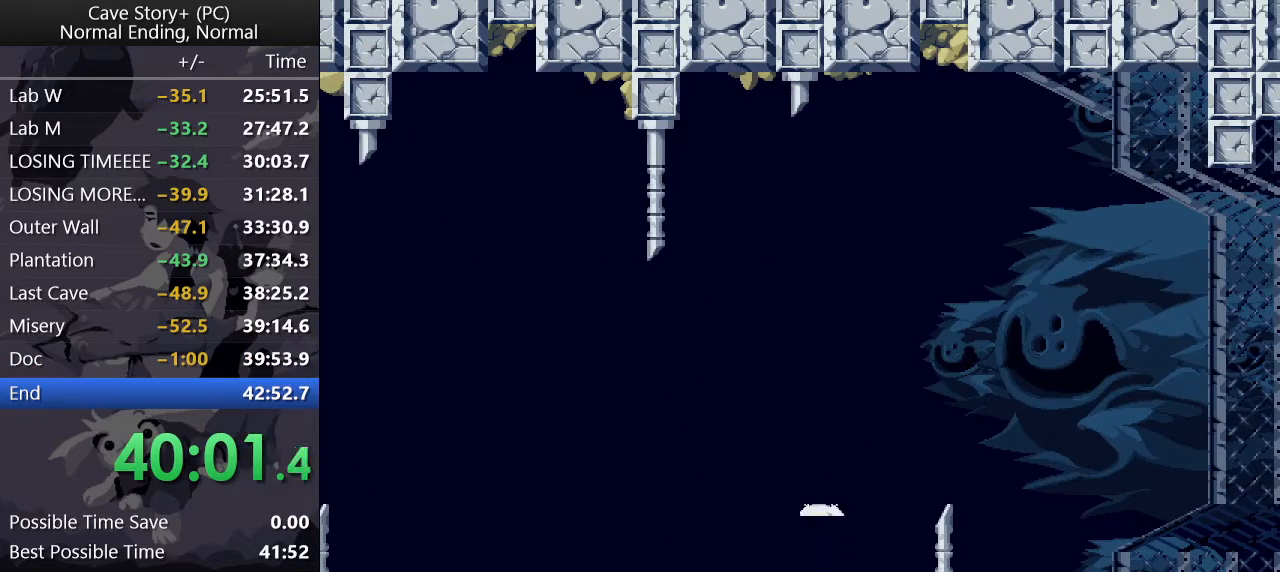
{"keys": ["x"], "events": [[83, "x", "down"], [83, "z", "up"], [150, "z", "down"], [183, "z", "up"], [300, "x", "up"], [300, "z", "down"], [350, "x", "down"], [350, "z", "up"], [383, "z", "down"], [433, "x", "up"], [483, "x", "down"], [483, "z", "up"]]}
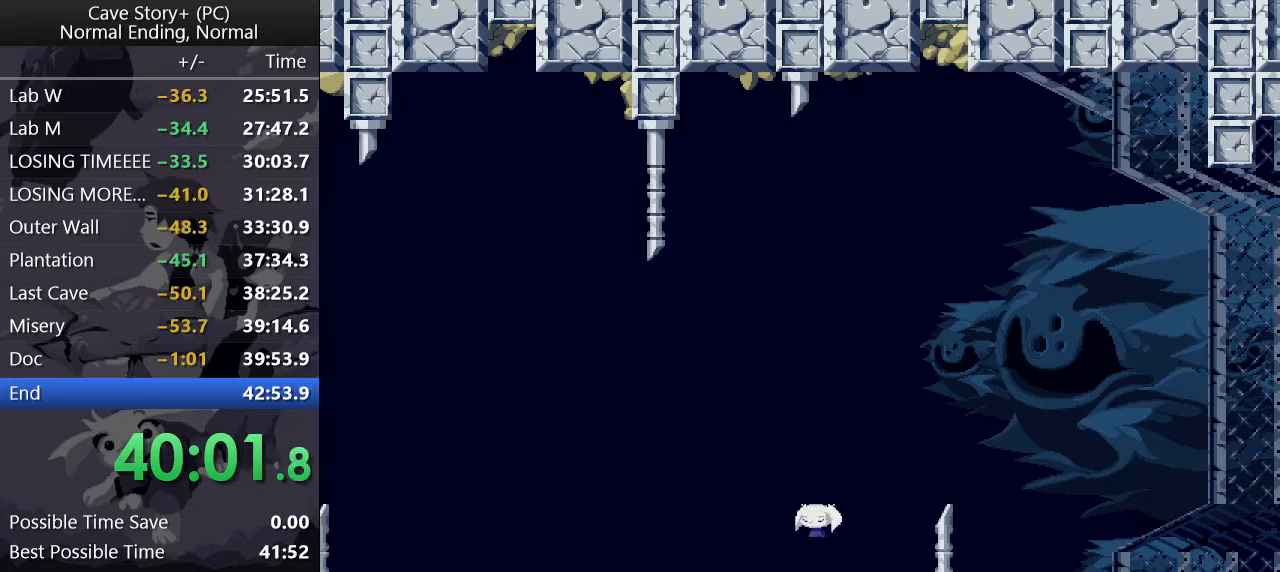
{"keys": ["z"], "events": [[33, "z", "down"], [83, "x", "up"], [117, "x", "down"], [117, "z", "up"], [183, "z", "down"], [217, "x", "up"], [267, "x", "down"], [267, "z", "up"], [317, "z", "down"], [367, "x", "up"], [400, "x", "down"], [400, "z", "up"], [450, "z", "down"], [500, "x", "up"]]}
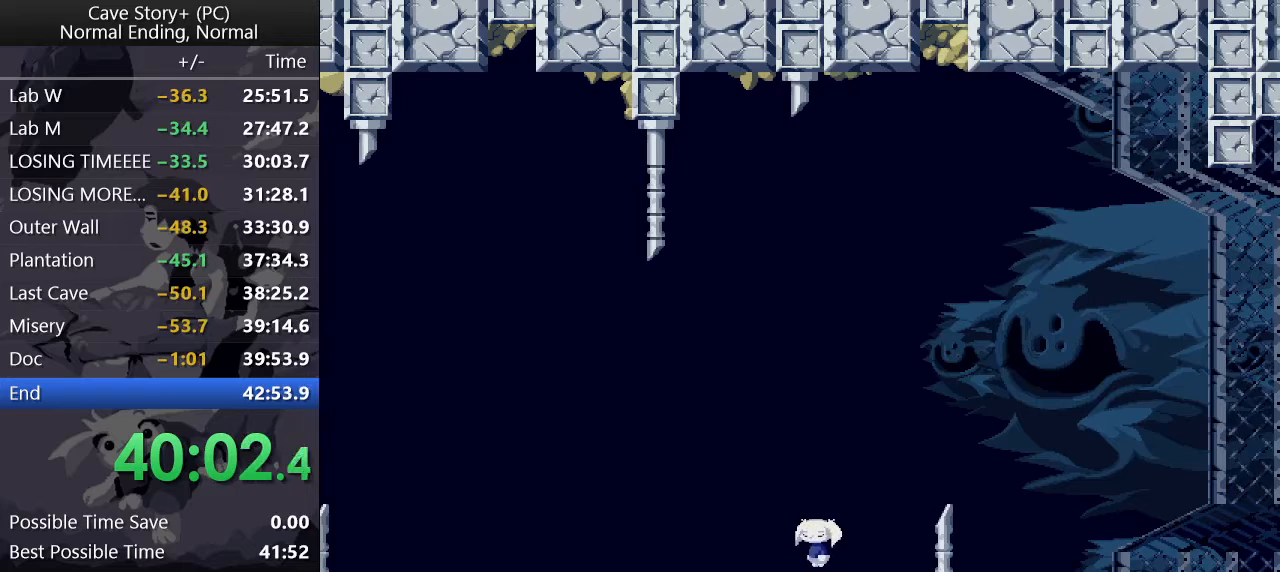
{"keys": ["z"], "events": [[50, "z", "up"], [100, "x", "down"], [133, "x", "up"], [133, "z", "down"], [183, "z", "up"], [233, "x", "down"], [283, "x", "up"], [283, "z", "down"], [367, "x", "down"], [367, "z", "up"], [417, "z", "down"], [467, "x", "up"]]}
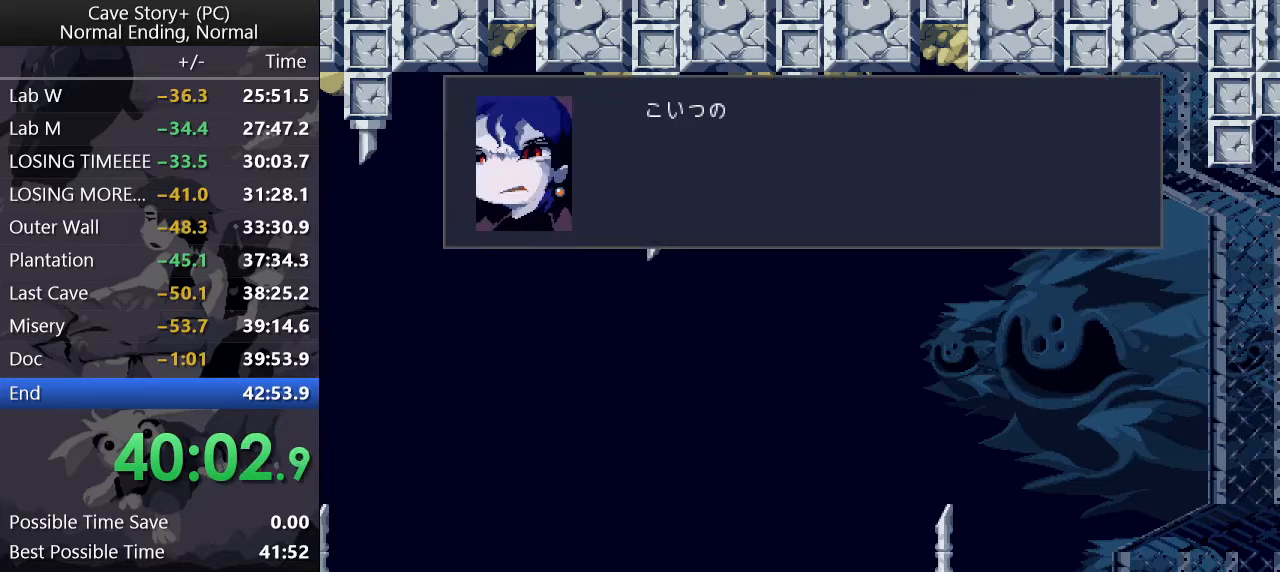
{"keys": ["x", "z"], "events": [[17, "x", "down"], [17, "z", "up"], [67, "x", "up"], [67, "z", "down"], [150, "x", "down"], [150, "z", "up"], [200, "z", "down"], [250, "x", "up"], [300, "x", "down"], [300, "z", "up"], [350, "z", "down"], [400, "x", "up"], [433, "x", "down"], [433, "z", "up"], [483, "z", "down"]]}
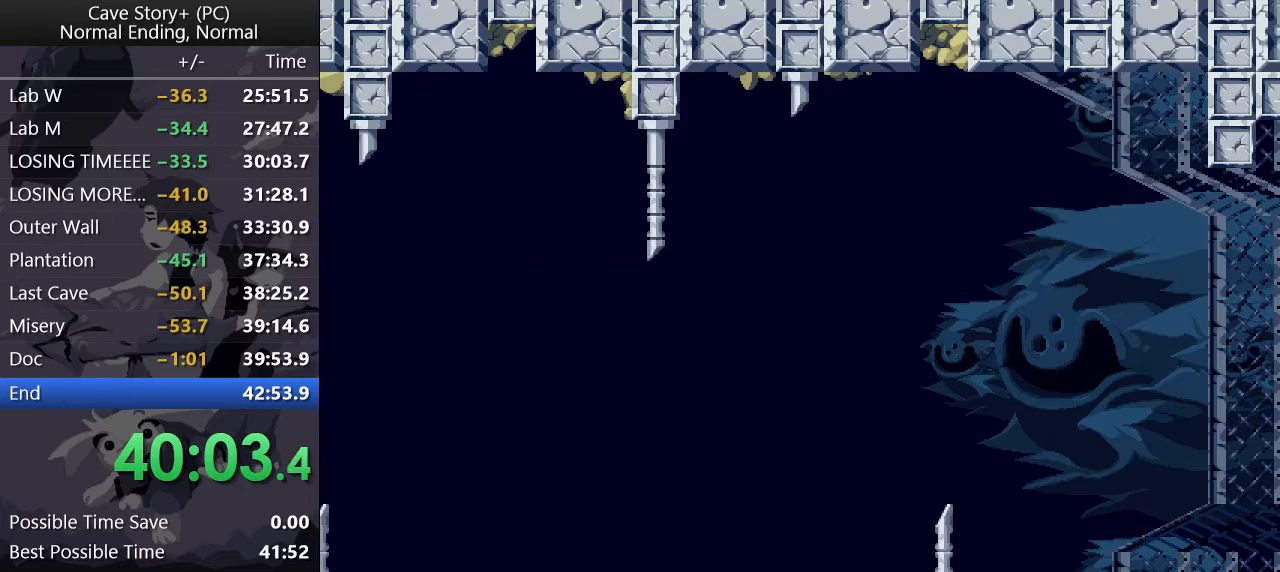
{"keys": ["x"], "events": [[33, "x", "up"], [83, "x", "down"], [83, "z", "up"], [133, "x", "up"], [133, "z", "down"], [217, "x", "down"], [217, "z", "up"], [267, "x", "up"], [267, "z", "down"], [317, "z", "up"], [367, "x", "down"], [367, "z", "down"], [400, "x", "up"], [450, "x", "down"], [450, "z", "up"]]}
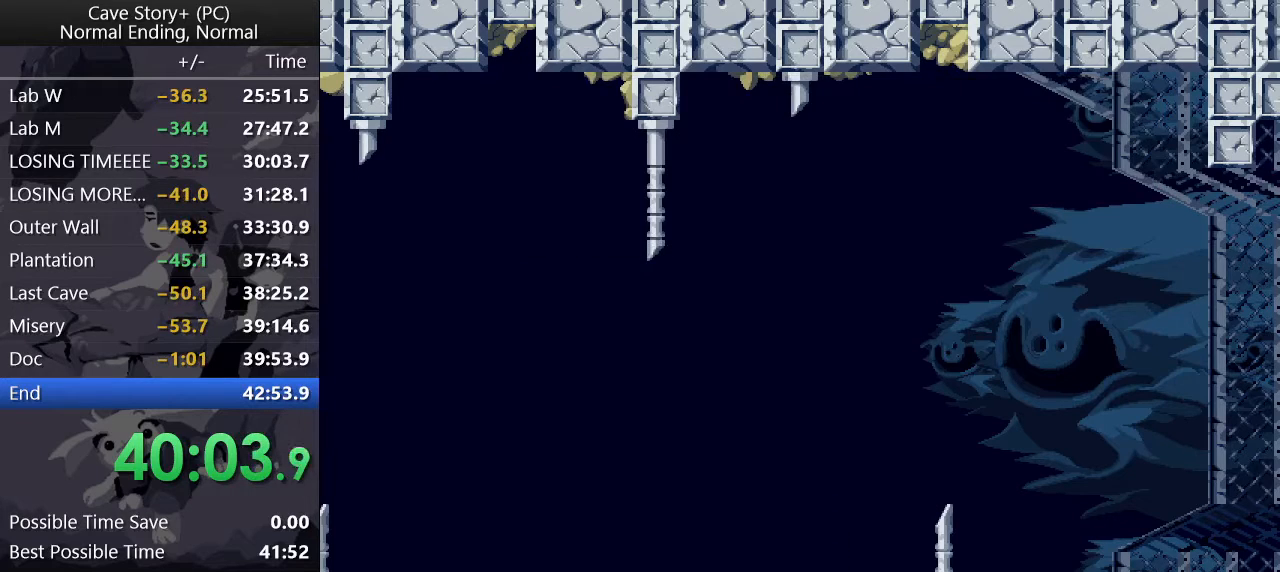
{"keys": ["z"], "events": [[50, "x", "up"], [50, "z", "down"], [100, "x", "down"], [100, "z", "up"], [150, "z", "down"], [183, "x", "up"], [233, "x", "down"], [233, "z", "up"], [283, "z", "down"], [333, "x", "up"], [383, "x", "down"], [383, "z", "up"], [417, "z", "down"], [467, "x", "up"]]}
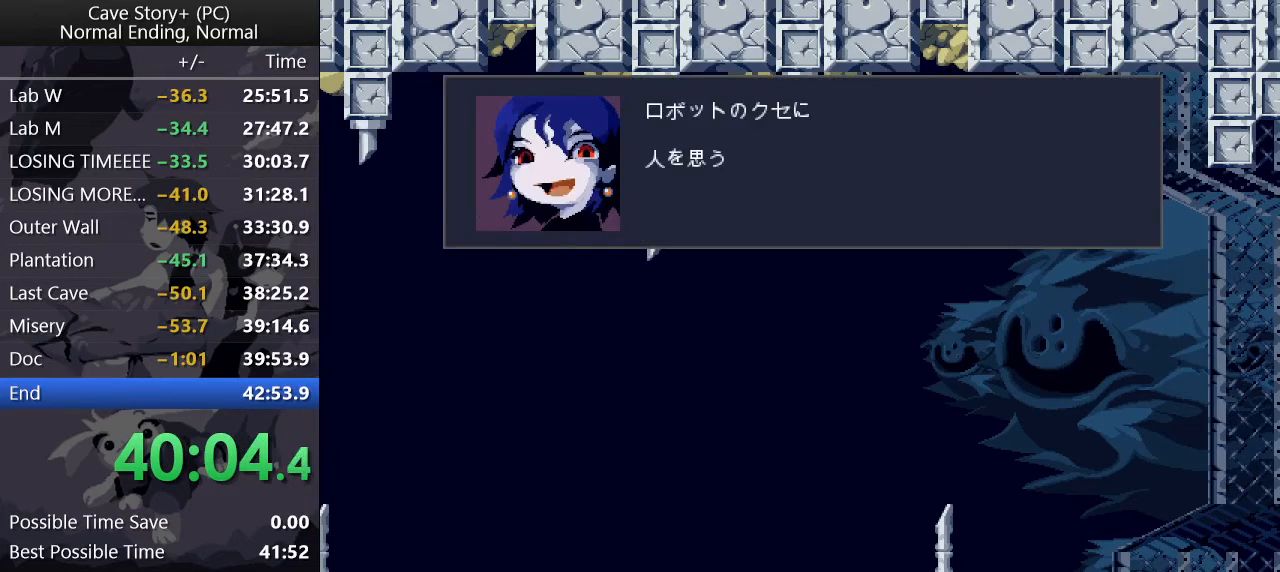
{"keys": ["x", "z"], "events": [[17, "x", "down"], [17, "z", "up"], [100, "x", "up"], [100, "z", "down"], [150, "x", "down"], [150, "z", "up"], [200, "z", "down"], [250, "x", "up"], [300, "x", "down"], [300, "z", "up"], [383, "x", "up"], [383, "z", "down"], [433, "x", "down"], [433, "z", "up"], [483, "z", "down"]]}
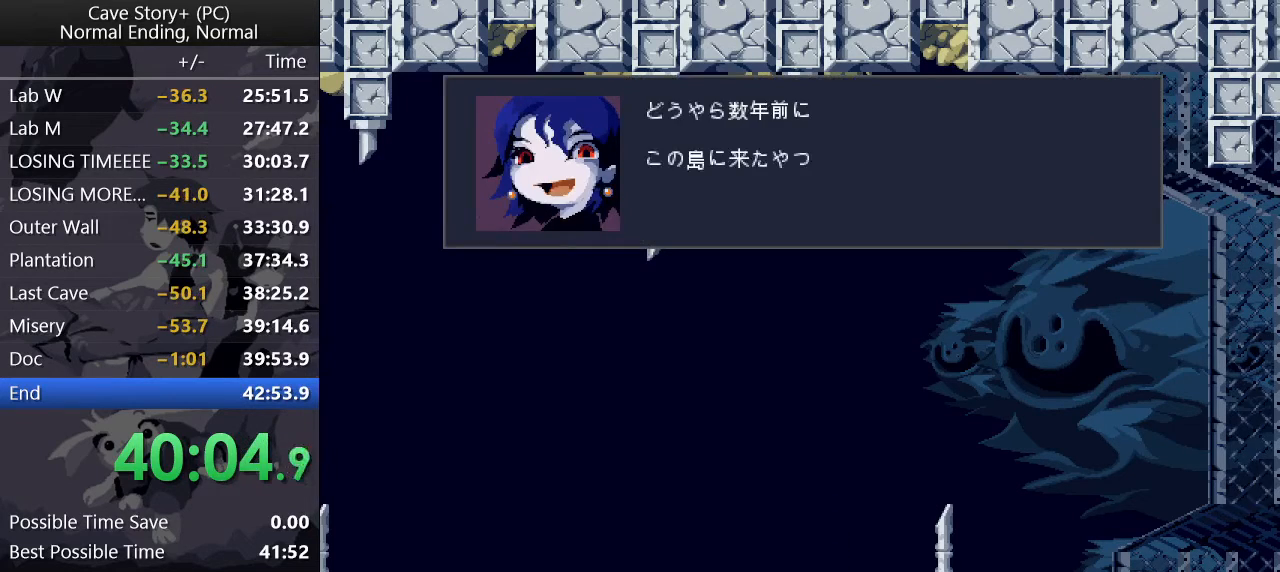
{"keys": [], "events": [[33, "x", "up"], [83, "x", "down"], [83, "z", "up"], [167, "x", "up"], [167, "z", "down"], [217, "z", "up"], [267, "x", "down"], [317, "x", "up"], [317, "z", "down"], [417, "x", "down"], [417, "z", "up"], [450, "x", "up"], [450, "z", "down"], [500, "z", "up"]]}
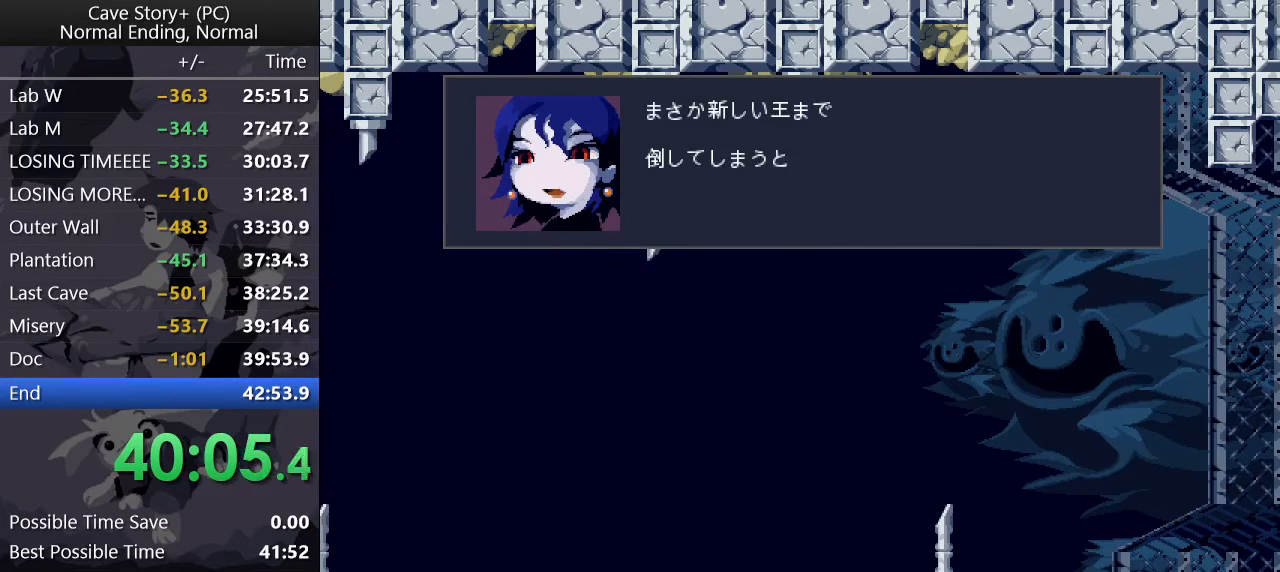
{"keys": ["x"], "events": [[50, "x", "down"], [100, "x", "up"], [100, "z", "down"], [150, "z", "up"], [183, "x", "down"], [233, "z", "down"], [333, "z", "up"], [367, "z", "down"], [417, "x", "up"], [467, "x", "down"], [467, "z", "up"]]}
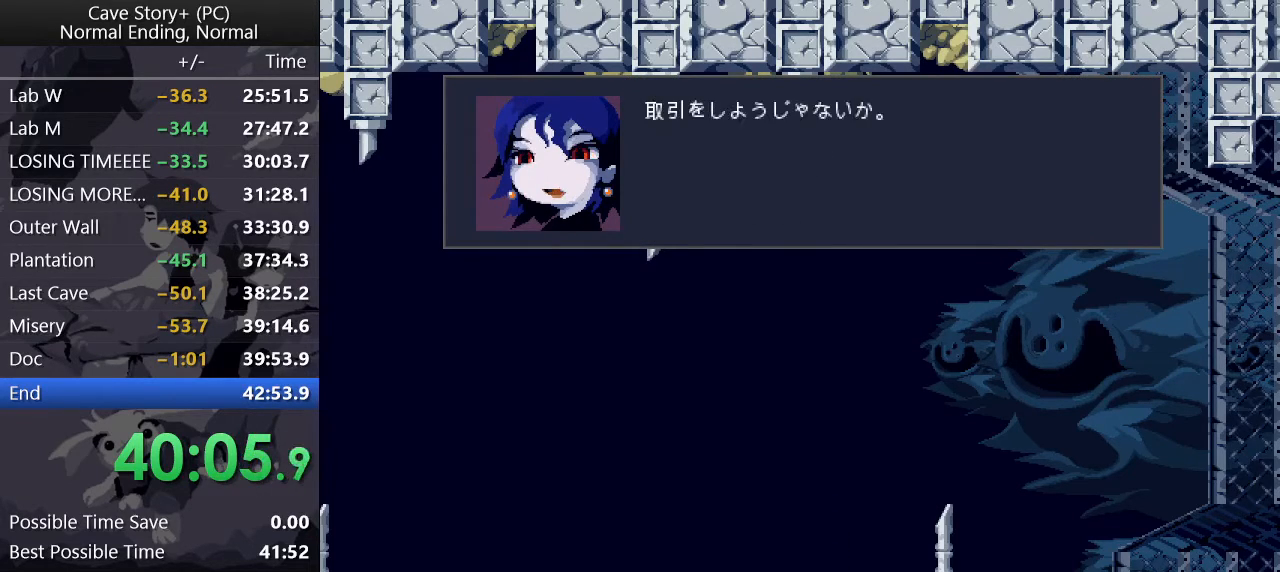
{"keys": ["x", "z"], "events": [[17, "z", "down"], [67, "x", "up"], [117, "x", "down"], [117, "z", "up"], [167, "x", "up"], [167, "z", "down"], [250, "x", "down"], [250, "z", "up"], [300, "x", "up"], [300, "z", "down"], [400, "x", "down"], [400, "z", "up"], [450, "x", "up"], [450, "z", "down"], [500, "x", "down"]]}
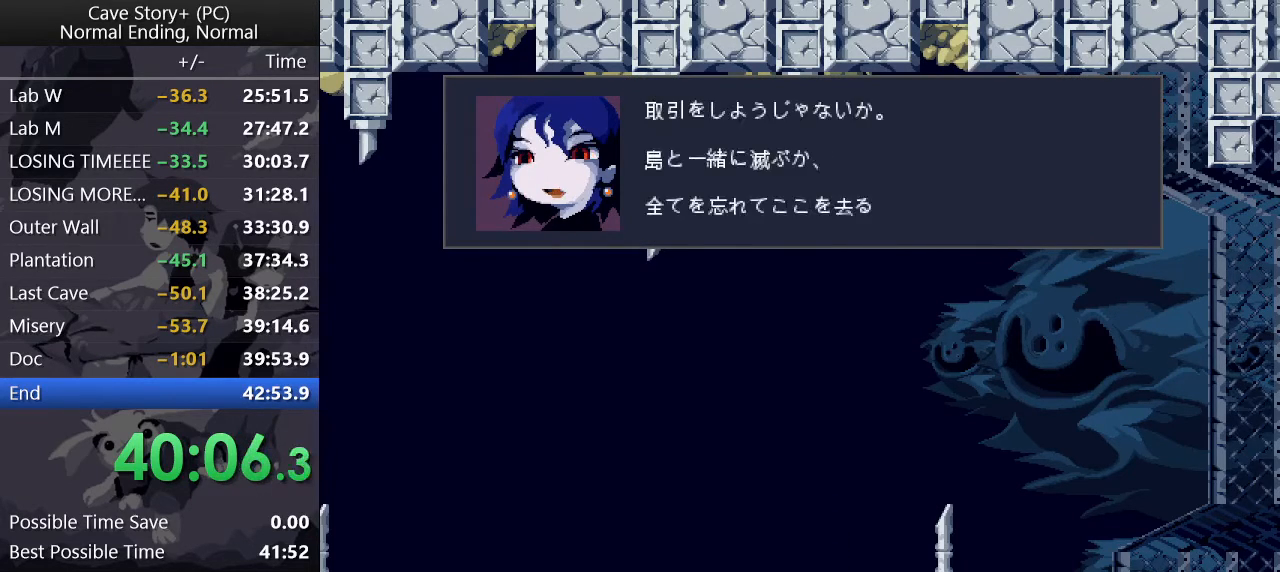
{"keys": ["z"], "events": [[33, "z", "up"], [83, "z", "down"], [117, "z", "up"], [167, "z", "down"], [217, "x", "up"], [267, "x", "down"], [267, "z", "up"], [317, "z", "down"], [367, "x", "up"], [417, "x", "down"], [417, "z", "up"], [467, "z", "down"], [500, "x", "up"]]}
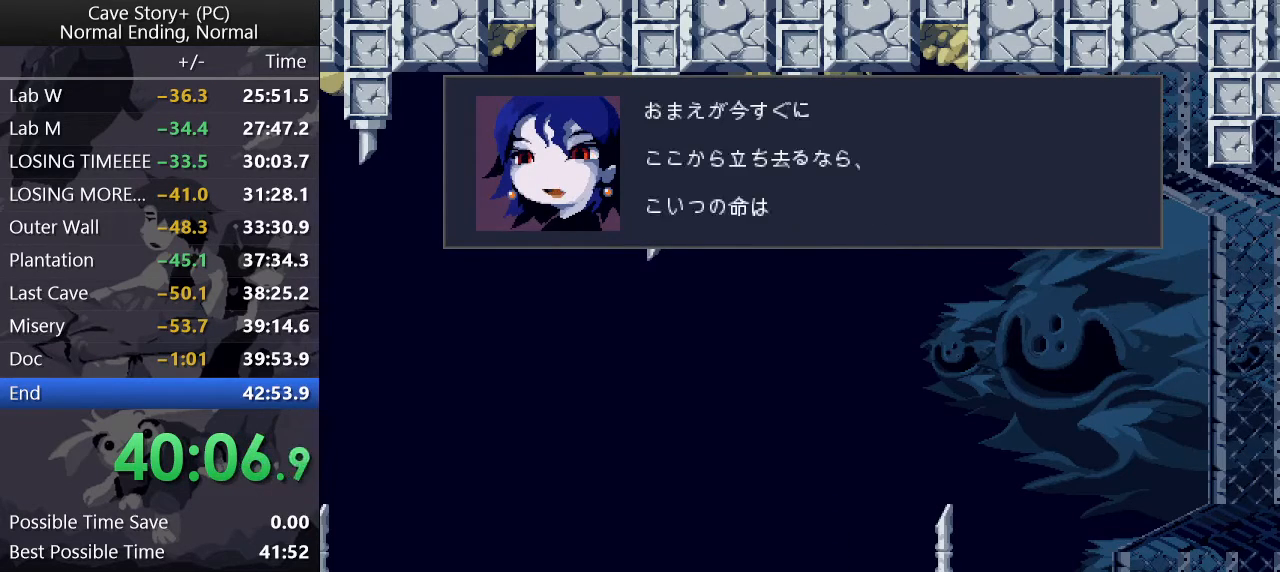
{"keys": [], "events": [[50, "x", "down"], [50, "z", "up"], [100, "z", "down"], [150, "x", "up"], [183, "x", "down"], [183, "z", "up"], [283, "x", "up"], [283, "z", "down"], [333, "x", "down"], [333, "z", "up"], [417, "x", "up"], [417, "z", "down"], [467, "z", "up"]]}
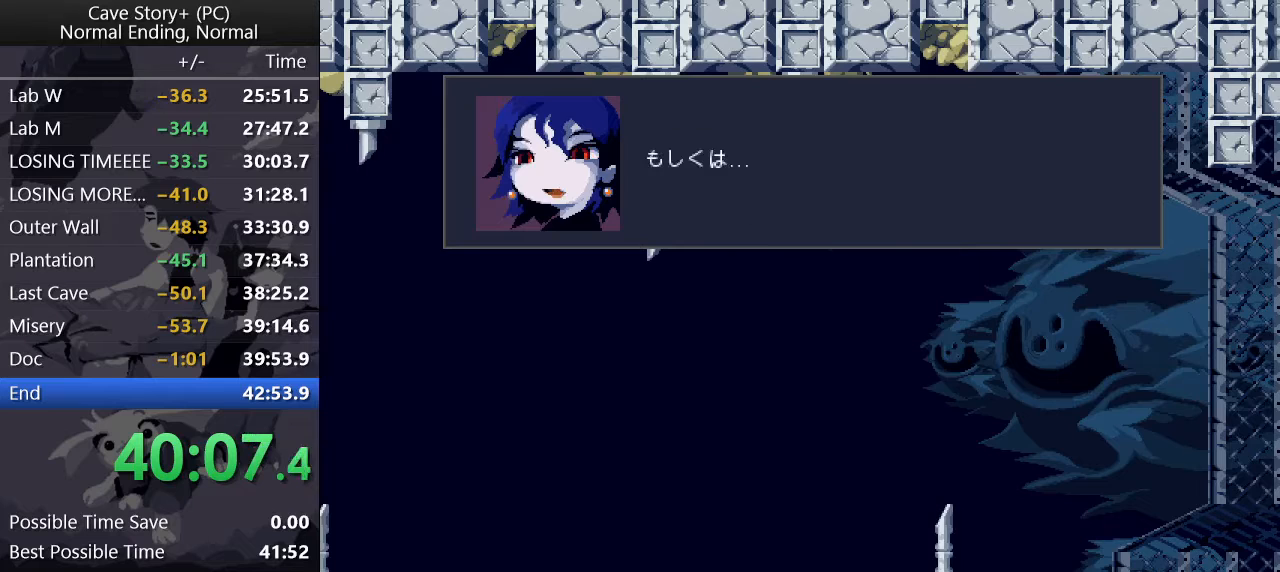
{"keys": ["x", "z"], "events": [[17, "x", "down"], [67, "x", "up"], [67, "z", "down"], [117, "x", "down"], [117, "z", "up"], [217, "x", "up"], [217, "z", "down"], [267, "z", "up"], [300, "x", "down"], [350, "x", "up"], [350, "z", "down"], [433, "x", "down"], [433, "z", "up"], [483, "z", "down"]]}
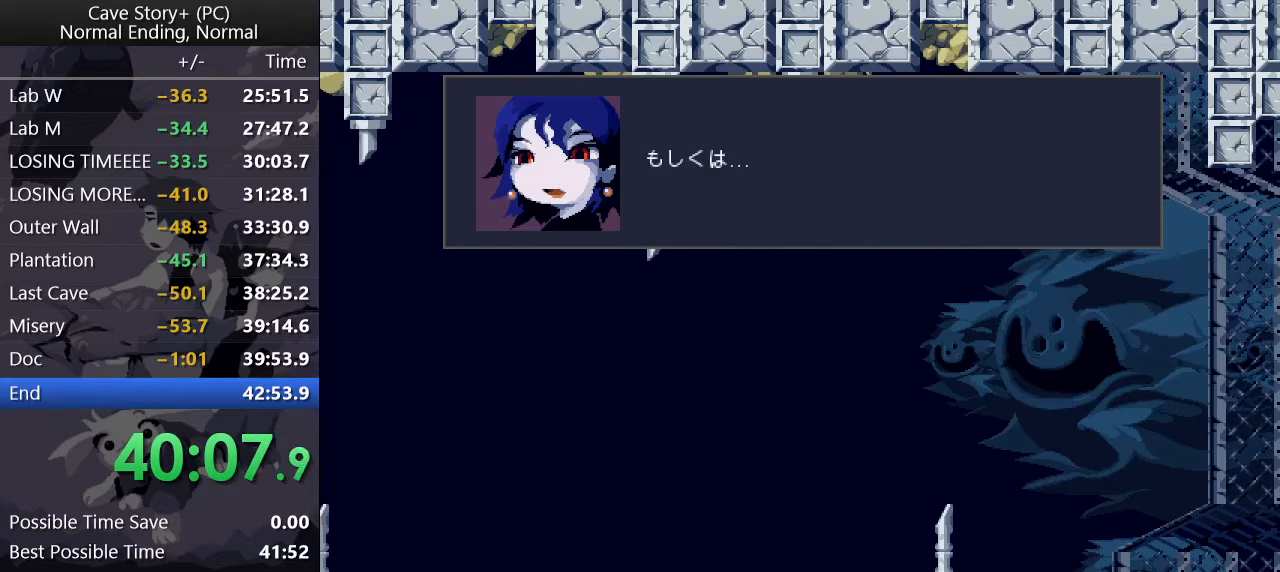
{"keys": ["x"], "events": [[33, "x", "up"], [83, "x", "down"], [83, "z", "up"], [133, "z", "down"], [167, "x", "up"], [167, "z", "up"], [217, "x", "down"], [267, "z", "down"], [317, "x", "up"], [317, "z", "up"], [367, "x", "down"], [400, "z", "down"], [450, "x", "up"], [500, "x", "down"], [500, "z", "up"]]}
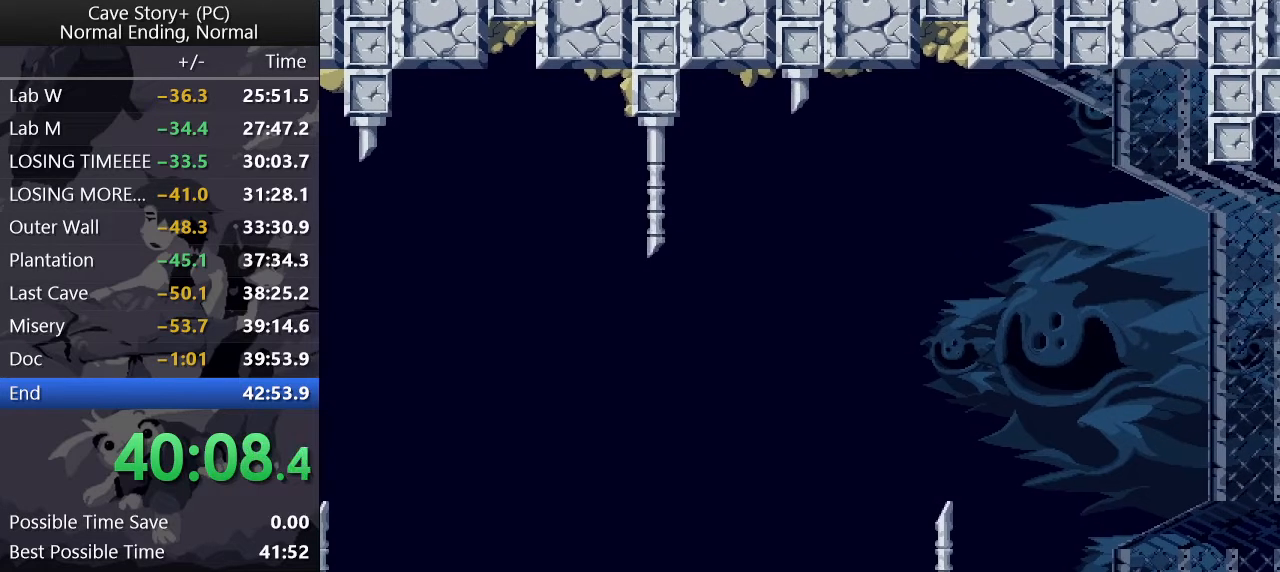
{"keys": ["x"], "events": [[50, "z", "down"], [100, "x", "up"], [133, "x", "down"], [133, "z", "up"], [183, "z", "down"], [233, "x", "up"], [283, "x", "down"], [283, "z", "up"], [367, "x", "up"], [367, "z", "down"], [417, "x", "down"], [417, "z", "up"]]}